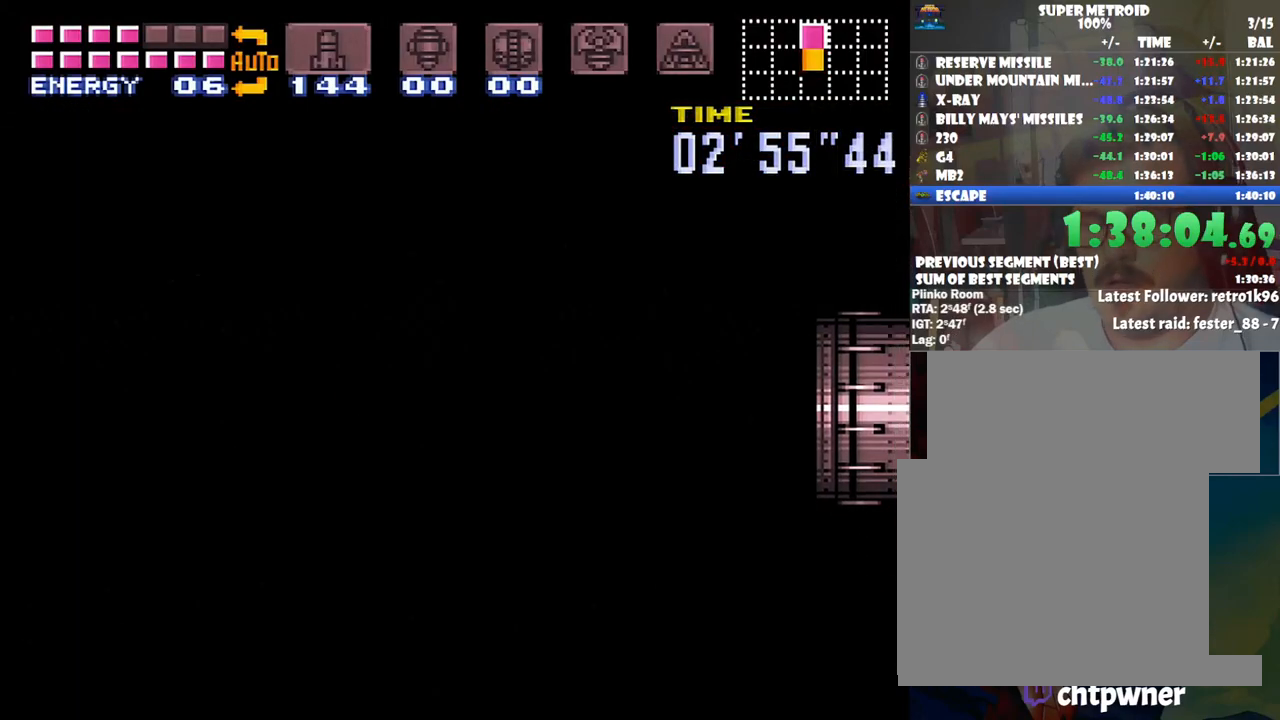
Gameplay with a controller (Nintendo layout); each line is a JSON object with the inputs held at the frame after it. "events" lists button and stick changes between this image and that frame as [ms after this image, input, new state], when the widget could be followed in between. Not read: L3 R3.
{"buttons": ["DPAD_RIGHT"], "events": []}
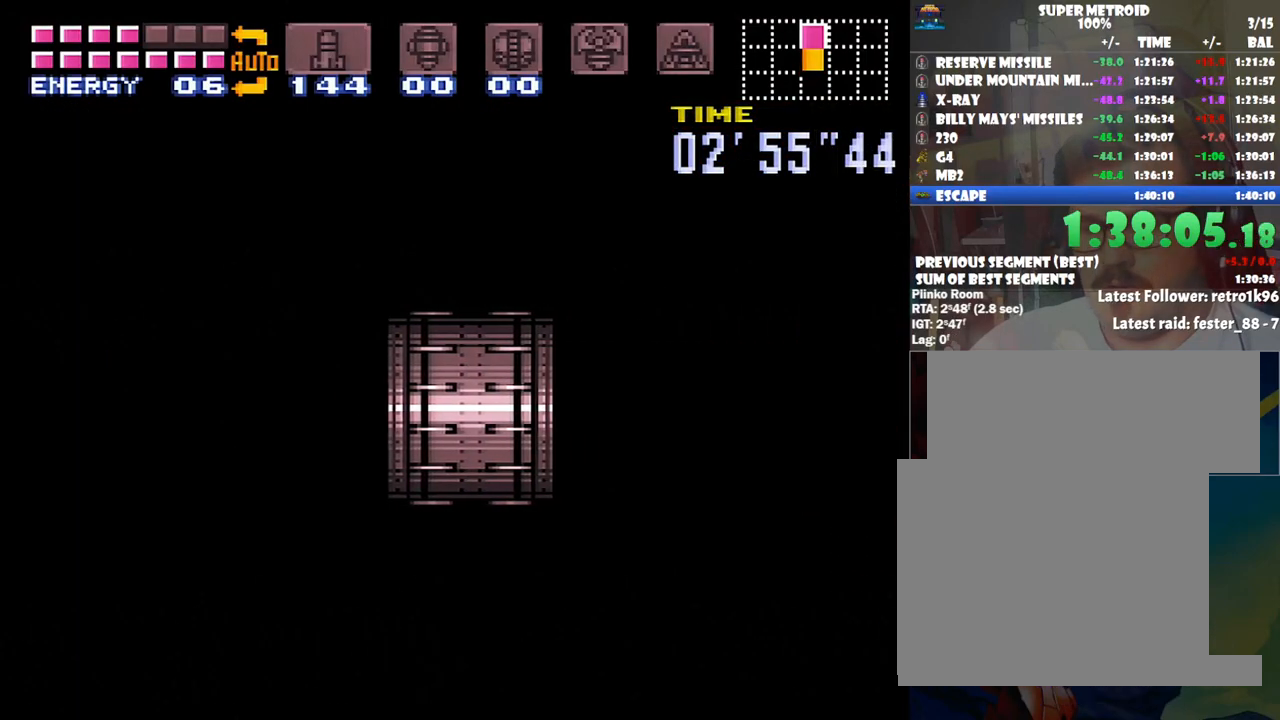
{"buttons": ["DPAD_RIGHT"], "events": []}
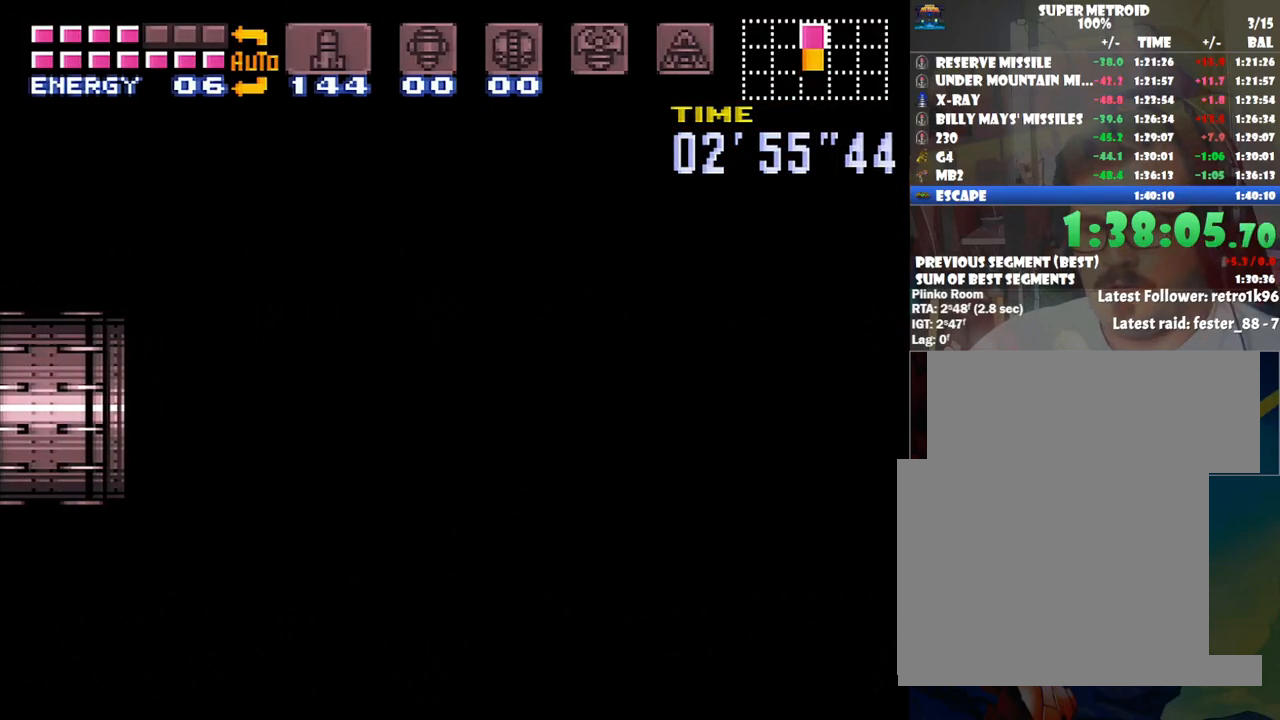
{"buttons": ["DPAD_RIGHT"], "events": []}
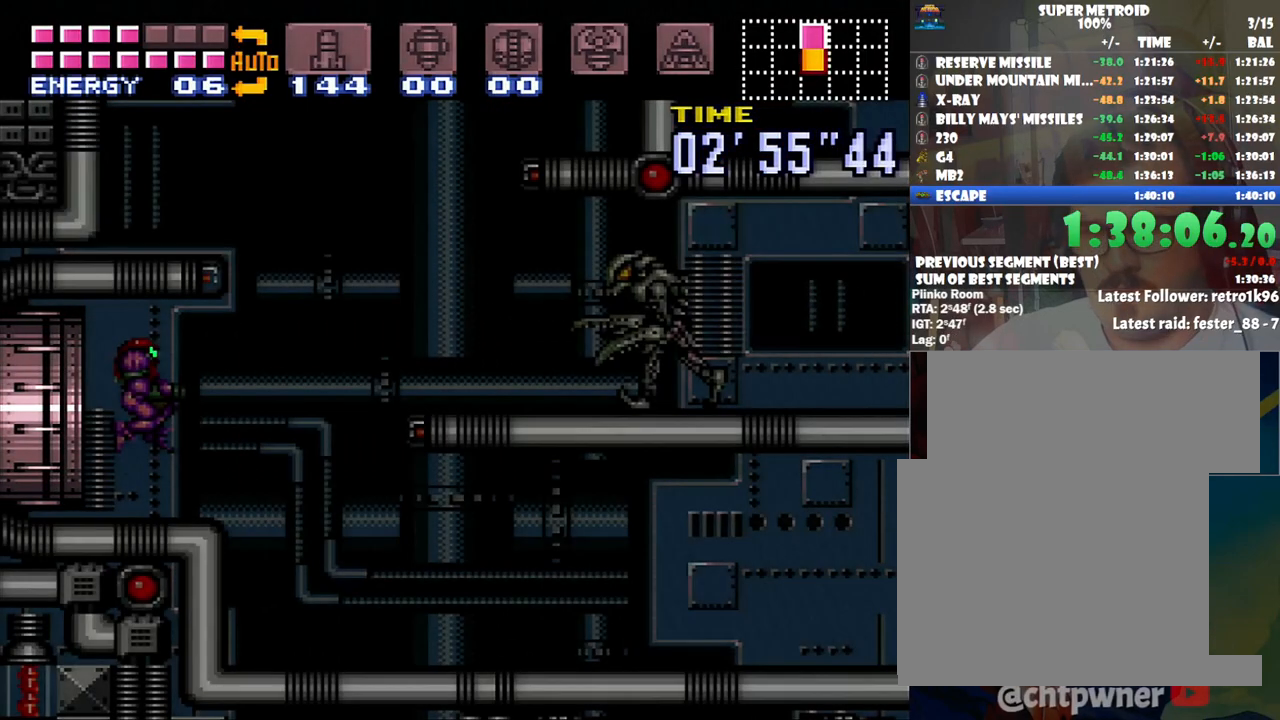
{"buttons": ["DPAD_RIGHT"], "events": [[250, "Y", "down"], [467, "Y", "up"]]}
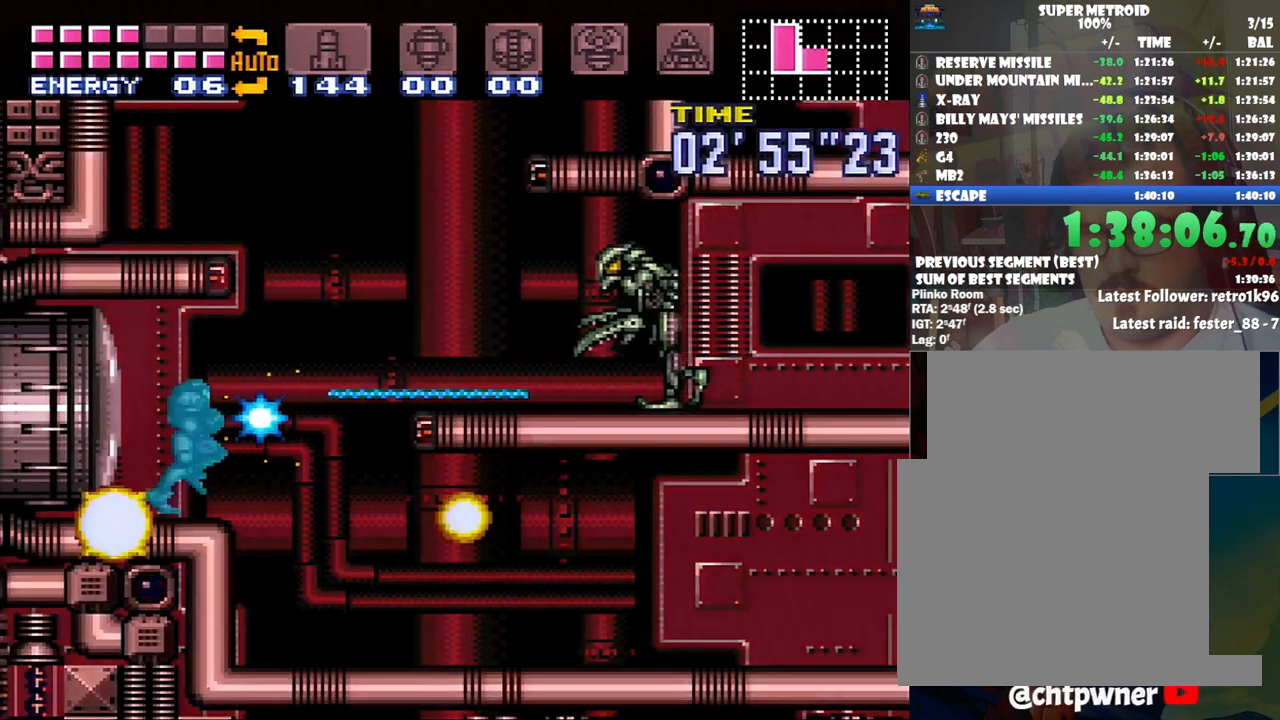
{"buttons": ["DPAD_RIGHT"], "events": []}
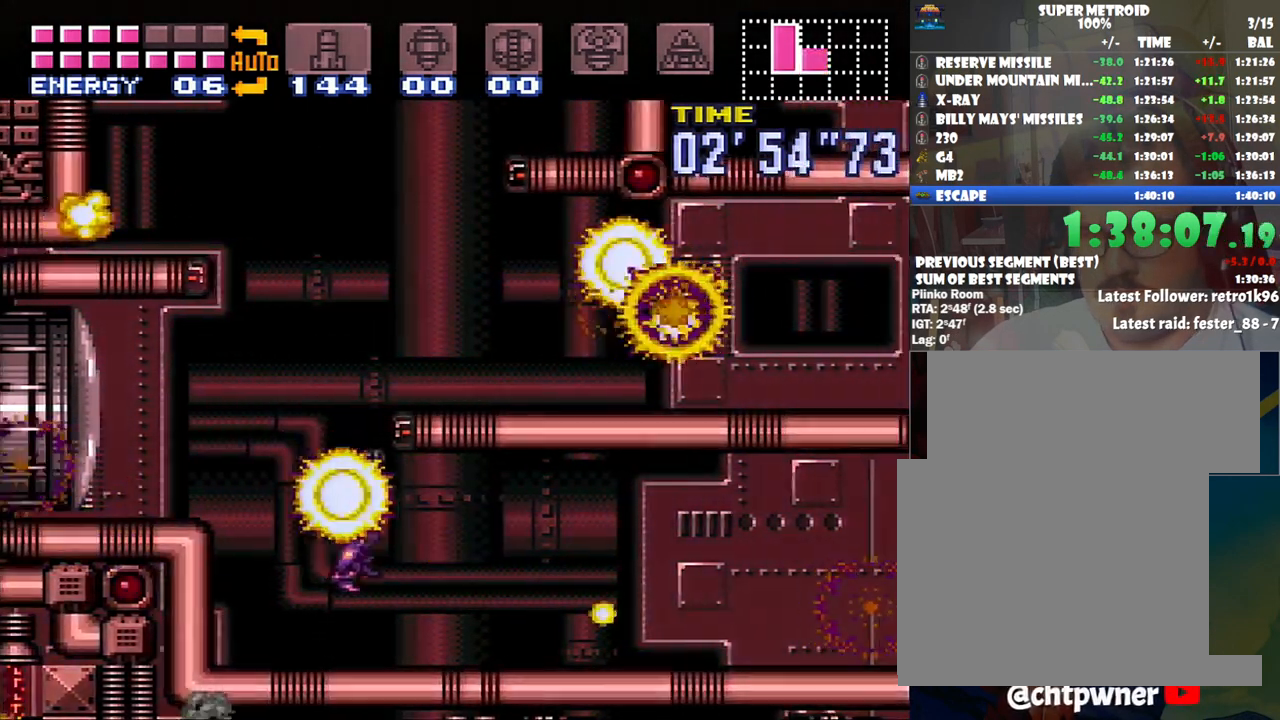
{"buttons": ["A", "DPAD_RIGHT"], "events": [[100, "A", "down"]]}
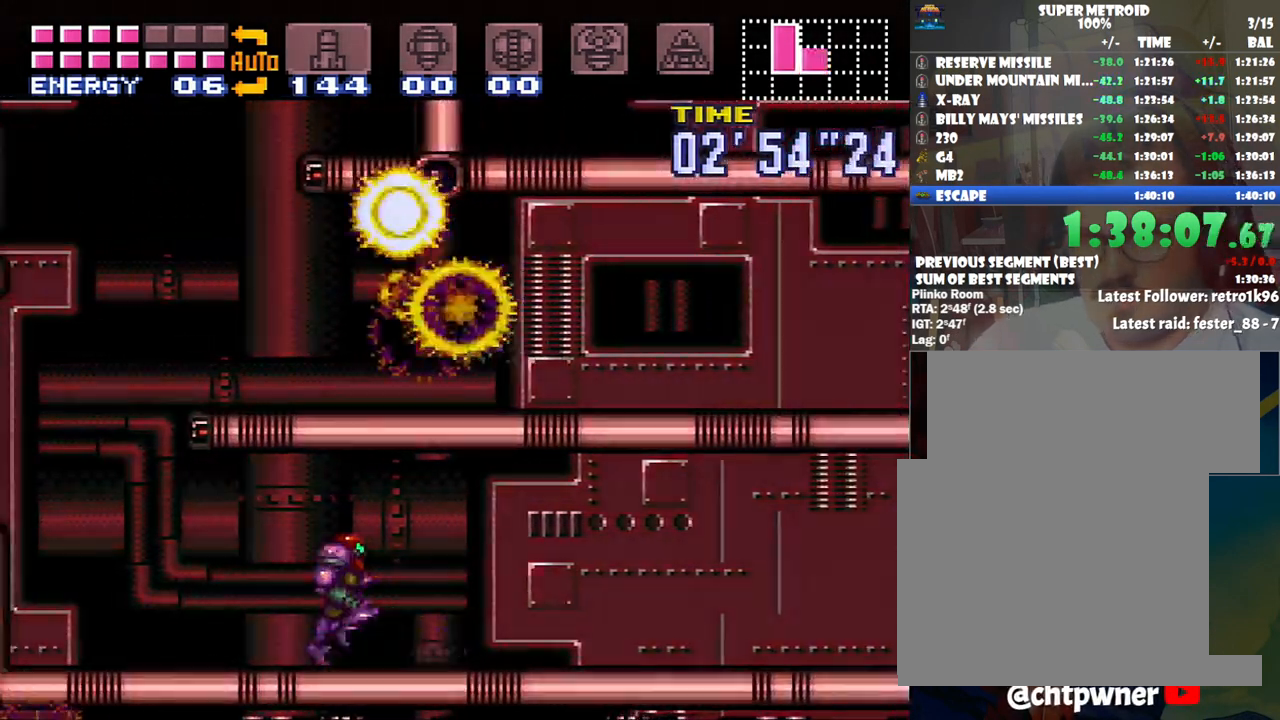
{"buttons": ["A", "DPAD_RIGHT"], "events": [[167, "L1", "down"], [250, "L1", "up"], [383, "L1", "down"], [450, "L1", "up"]]}
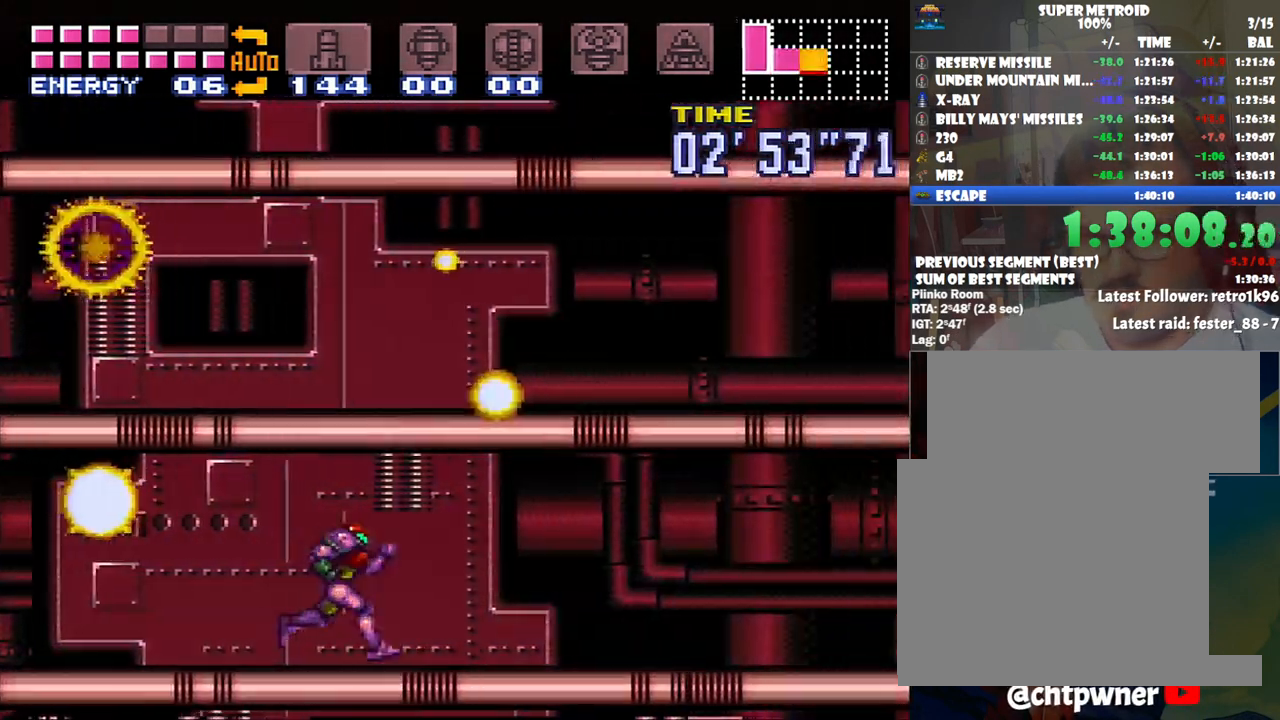
{"buttons": ["A", "L1", "DPAD_RIGHT"], "events": [[100, "L1", "down"], [167, "L1", "up"], [233, "L1", "down"], [317, "L1", "up"], [417, "L1", "down"]]}
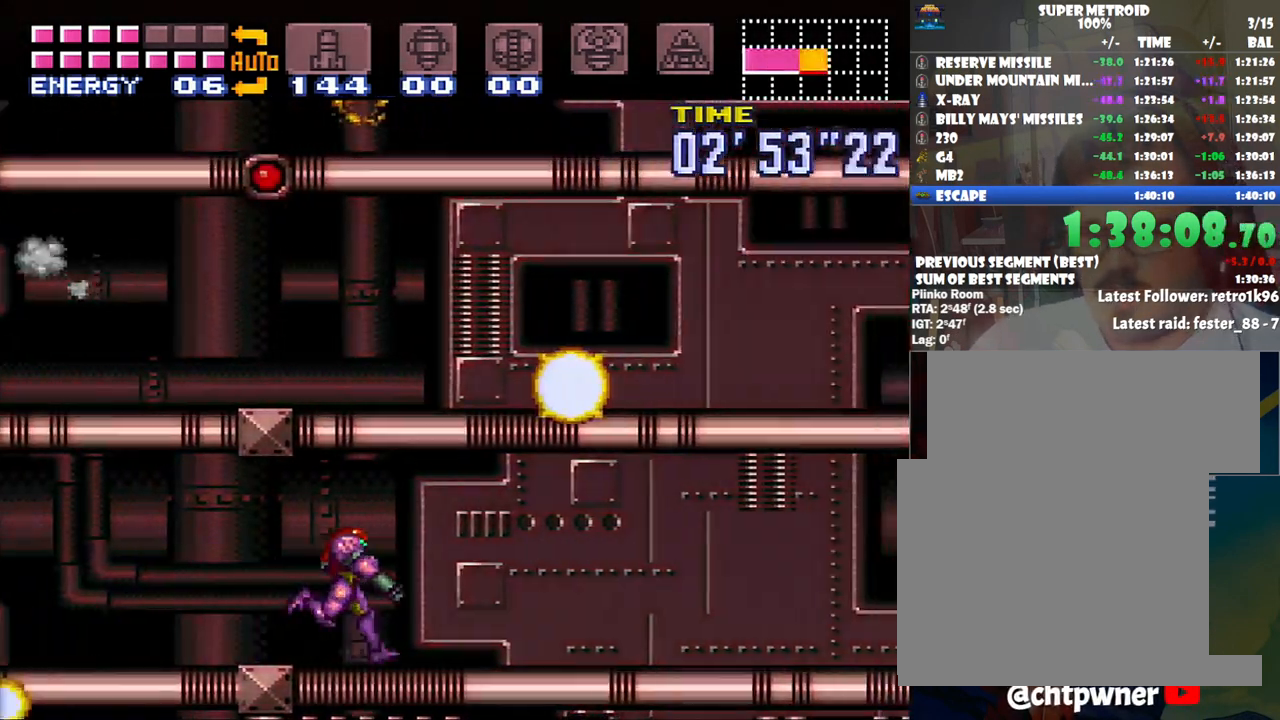
{"buttons": ["A", "DPAD_RIGHT"], "events": [[150, "L1", "up"]]}
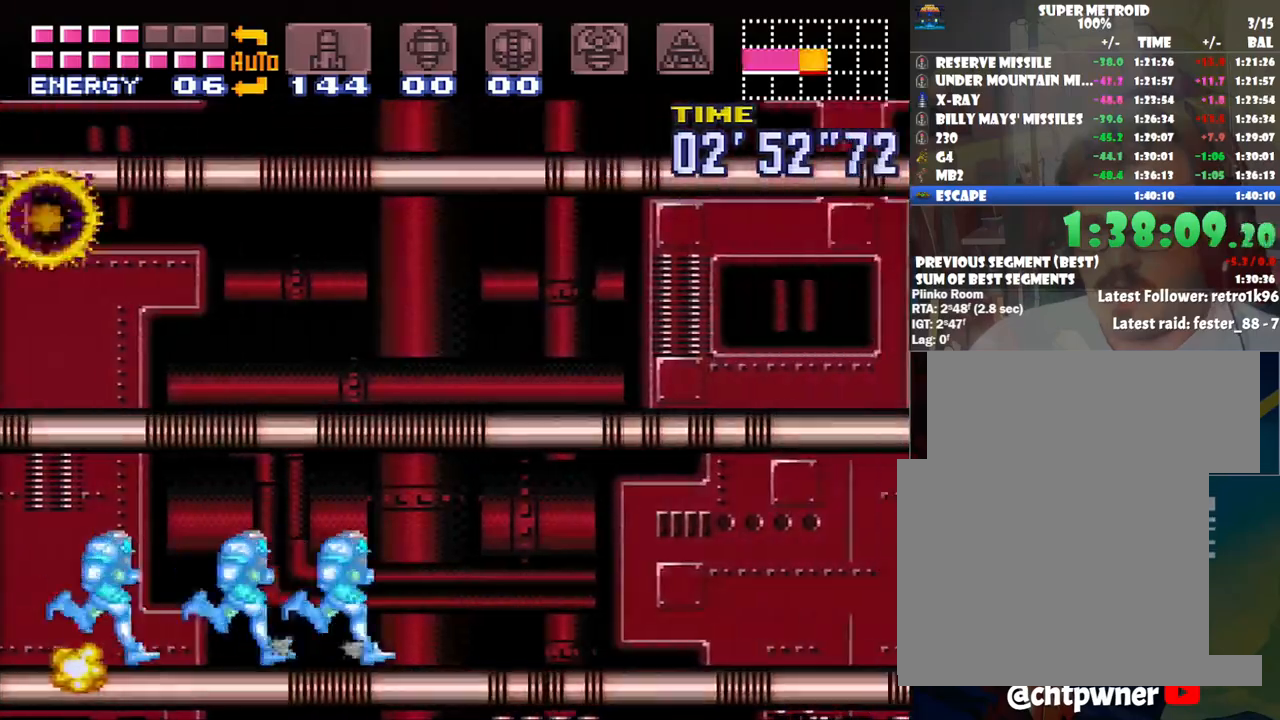
{"buttons": ["A", "DPAD_RIGHT"], "events": []}
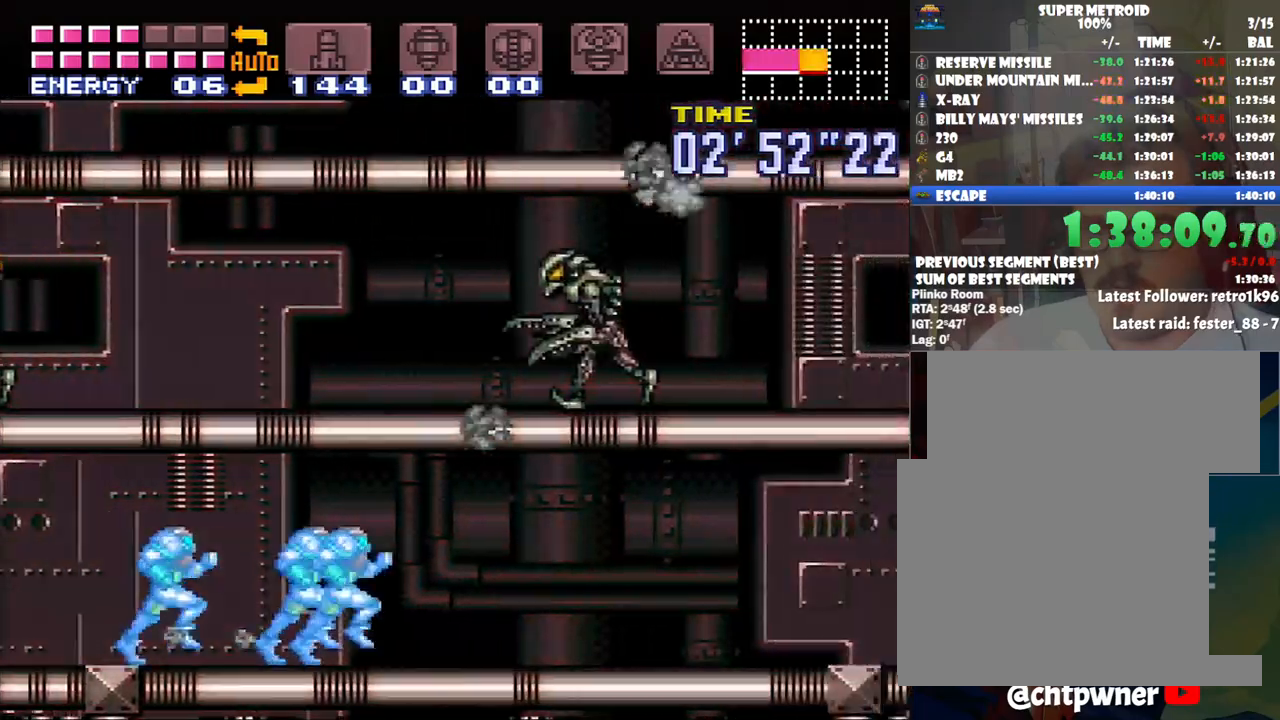
{"buttons": ["A", "DPAD_RIGHT"], "events": [[283, "DPAD_DOWN", "down"], [450, "DPAD_DOWN", "up"]]}
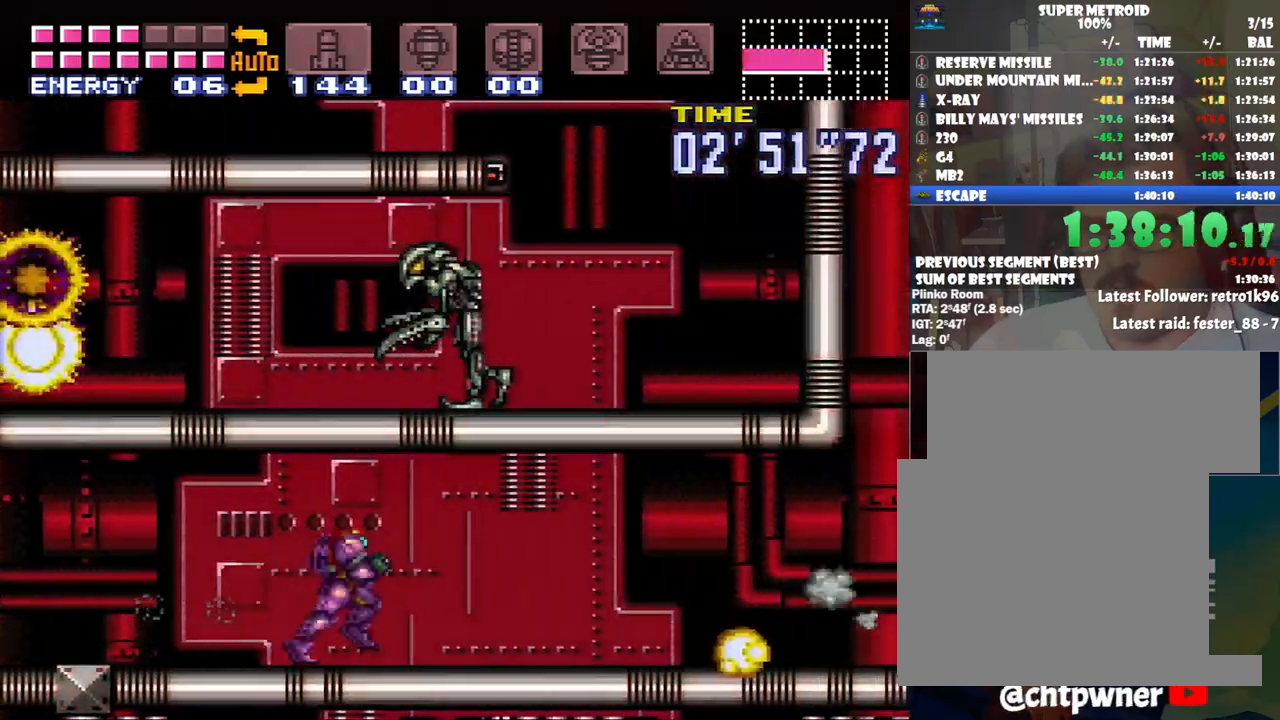
{"buttons": ["A", "DPAD_RIGHT"], "events": []}
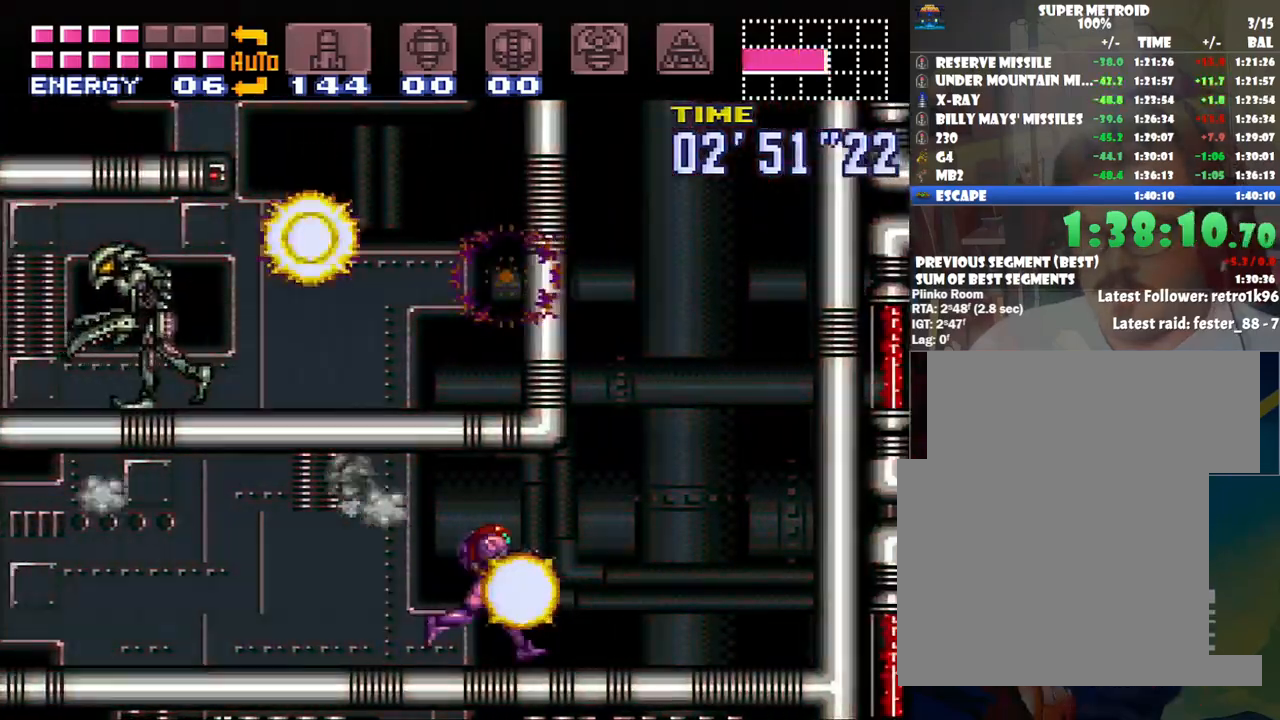
{"buttons": ["B", "DPAD_UP"], "events": [[317, "DPAD_RIGHT", "up"], [317, "DPAD_UP", "down"], [367, "A", "up"], [450, "B", "down"]]}
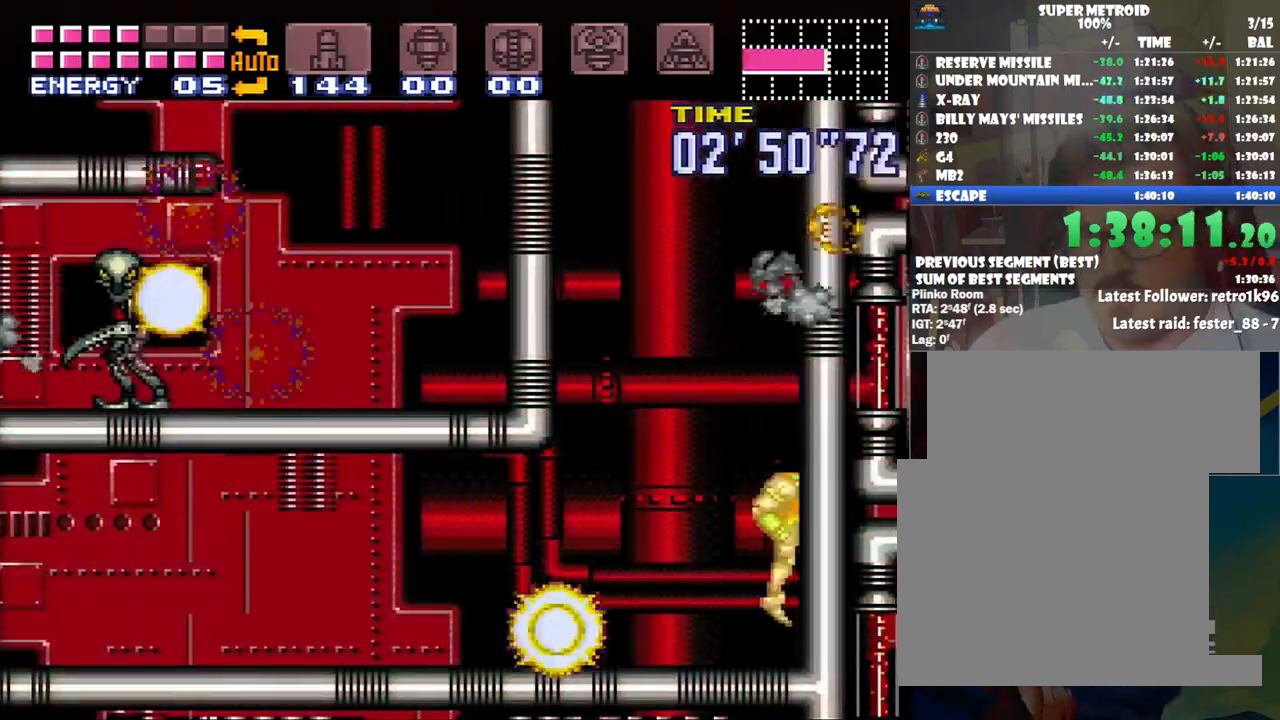
{"buttons": [], "events": [[83, "B", "up"], [200, "DPAD_UP", "up"]]}
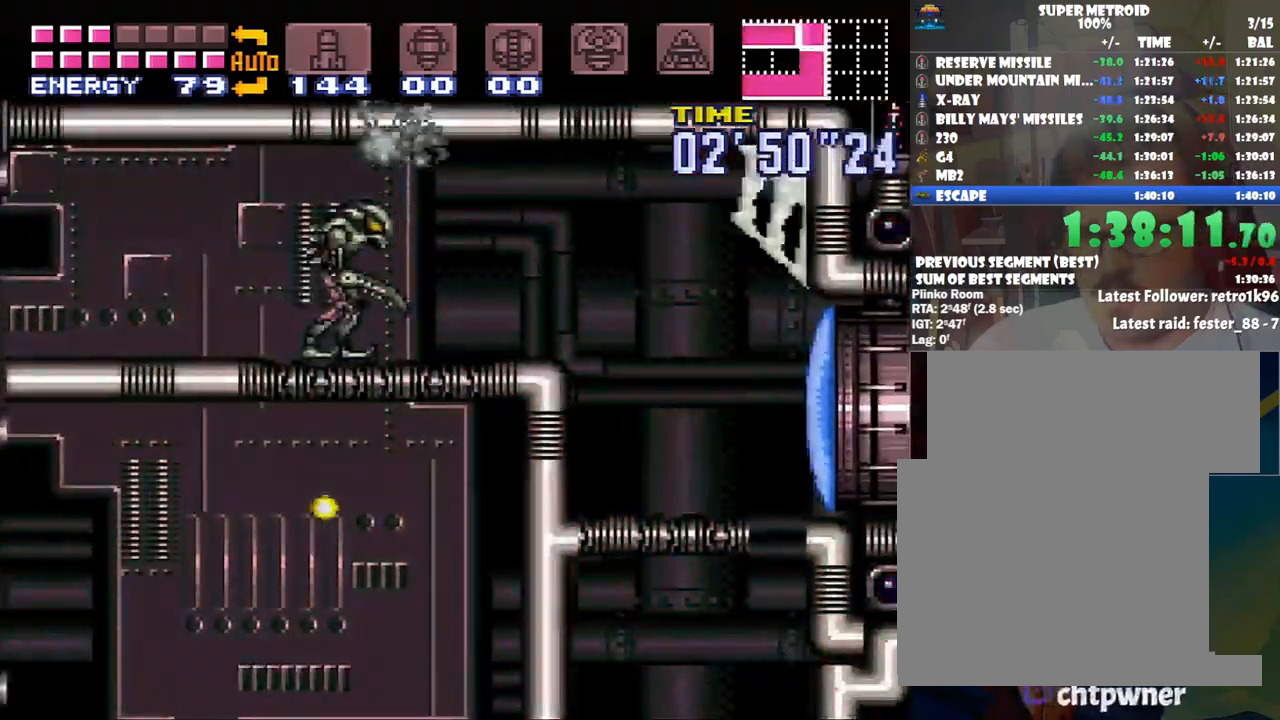
{"buttons": ["DPAD_DOWN"], "events": [[450, "DPAD_DOWN", "down"]]}
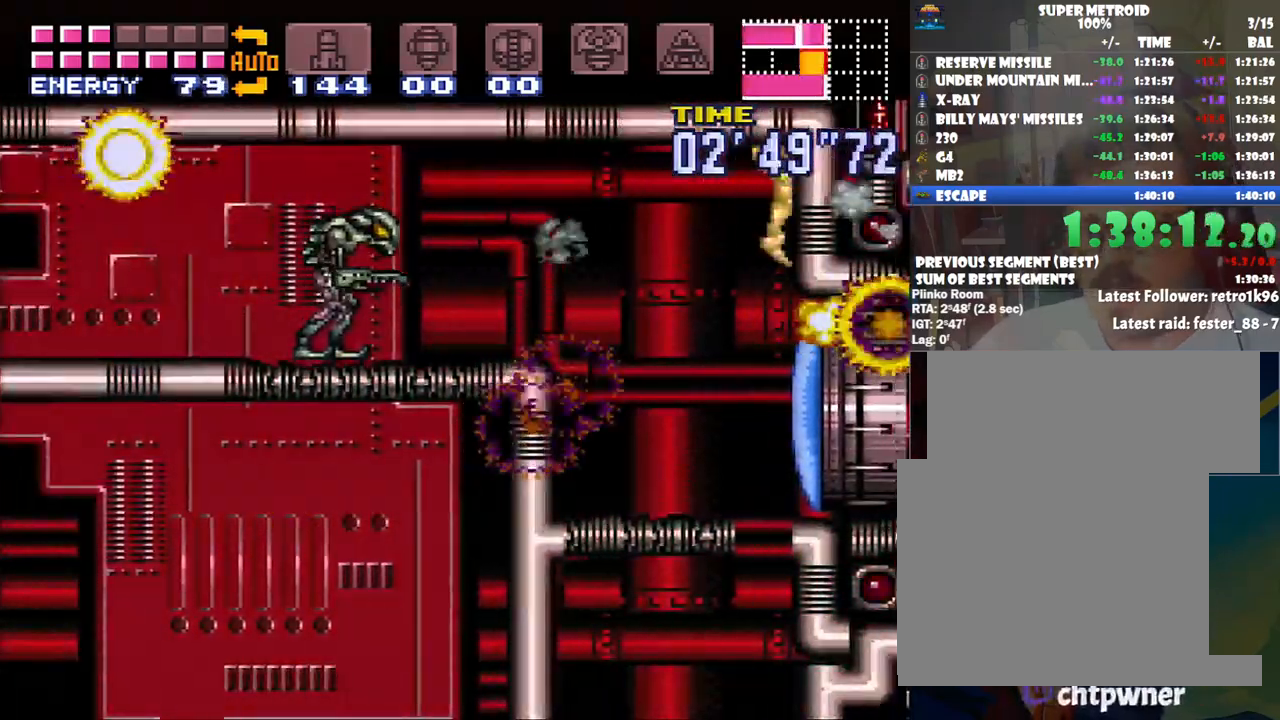
{"buttons": ["DPAD_DOWN"], "events": []}
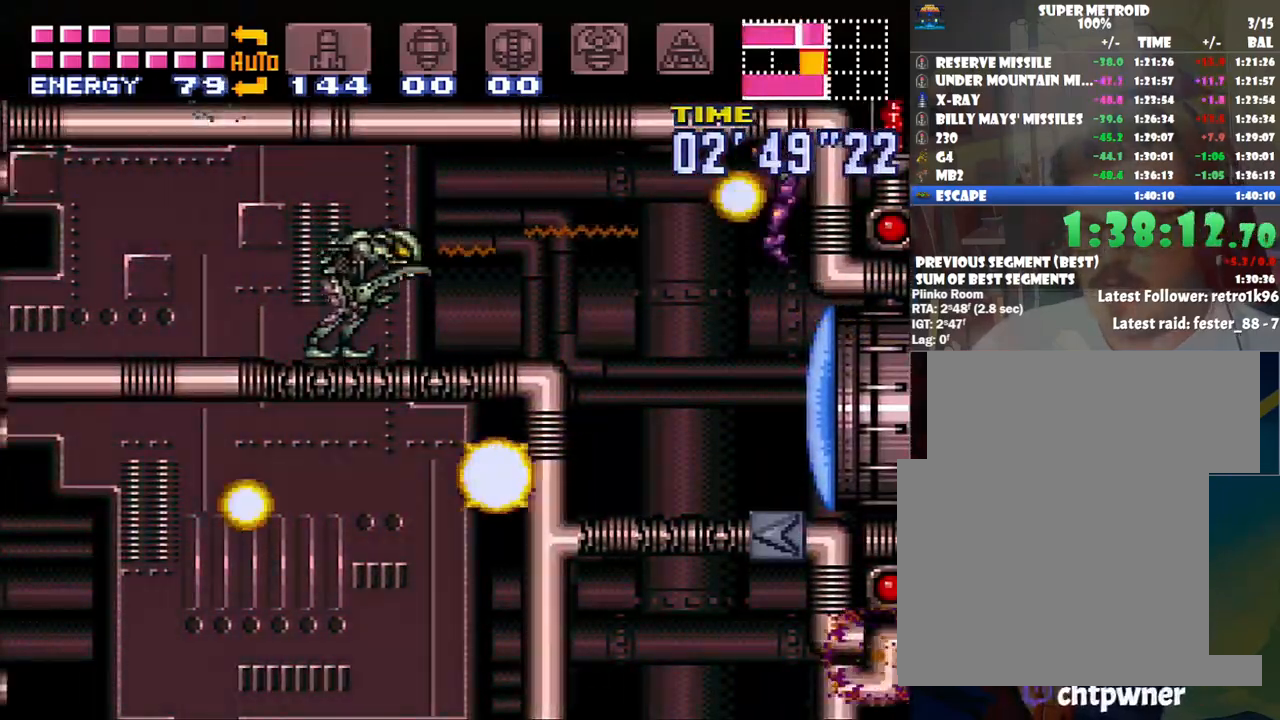
{"buttons": ["DPAD_DOWN"], "events": []}
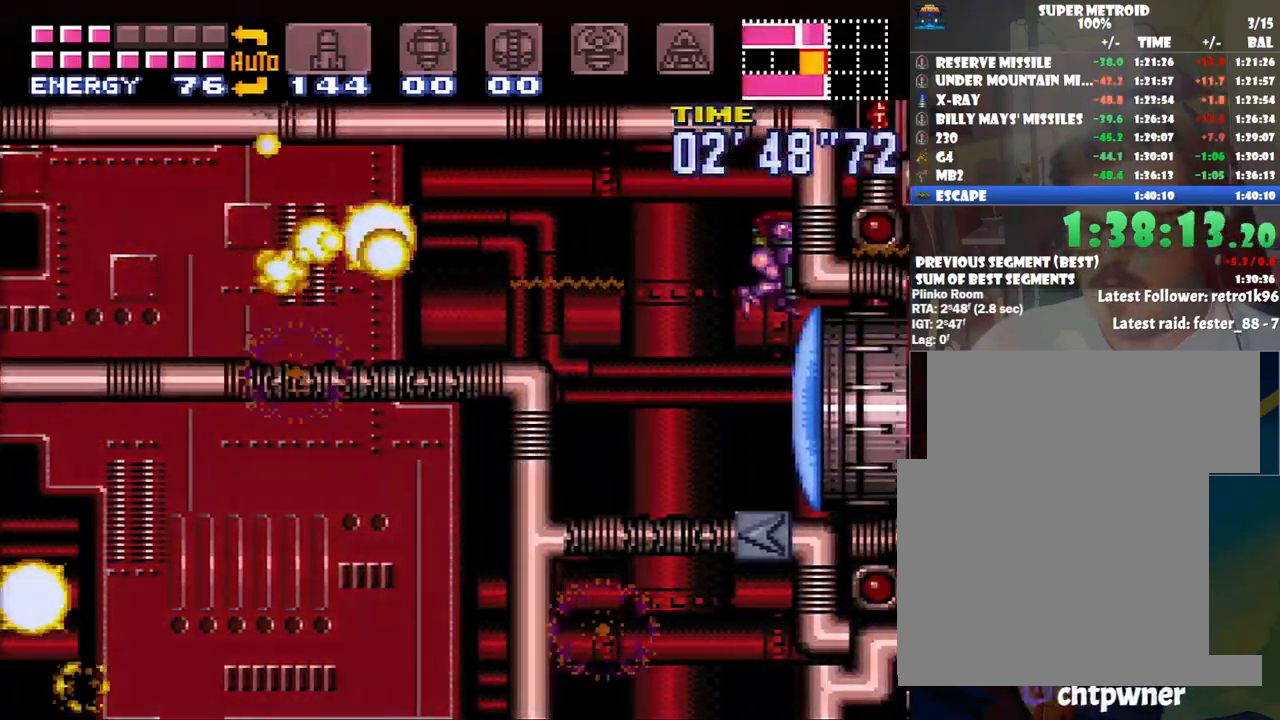
{"buttons": ["A", "DPAD_RIGHT"], "events": [[17, "Y", "down"], [133, "Y", "up"], [167, "DPAD_RIGHT", "down"], [200, "DPAD_DOWN", "up"], [250, "A", "down"]]}
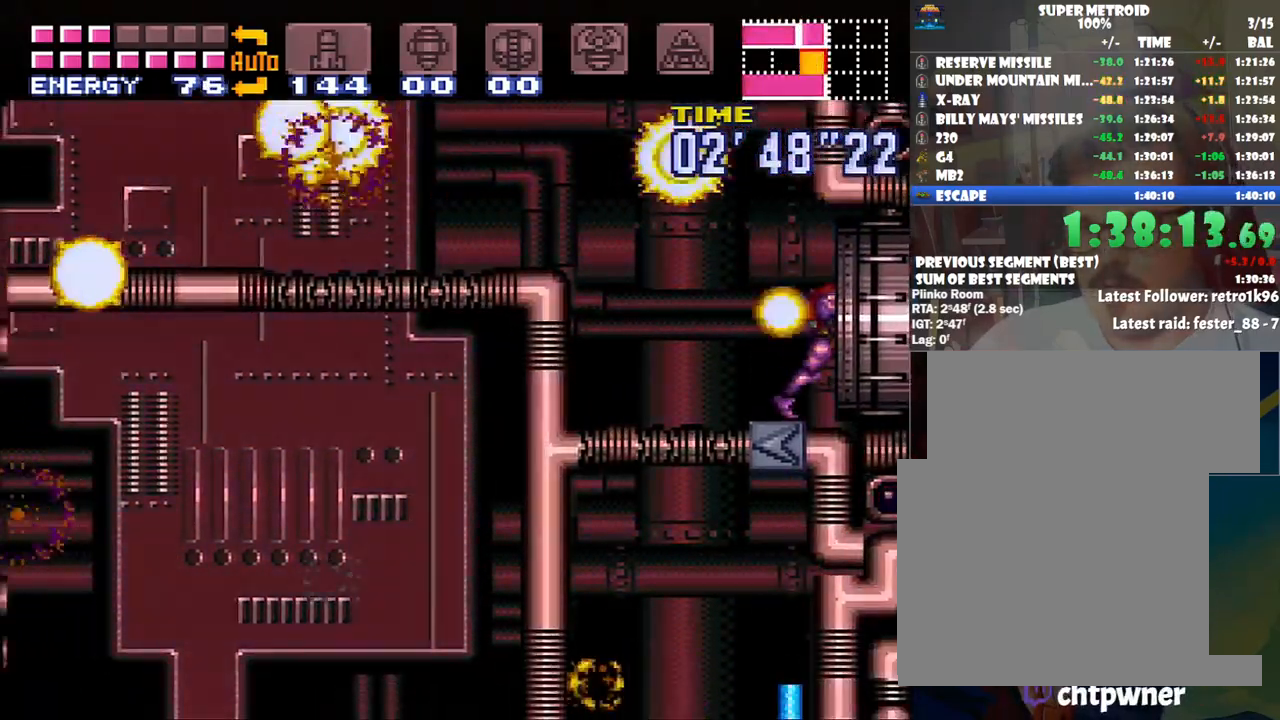
{"buttons": ["B", "DPAD_LEFT"], "events": [[17, "B", "down"], [133, "DPAD_RIGHT", "up"], [133, "DPAD_UP", "down"], [167, "DPAD_UP", "up"], [300, "DPAD_LEFT", "down"], [417, "A", "up"]]}
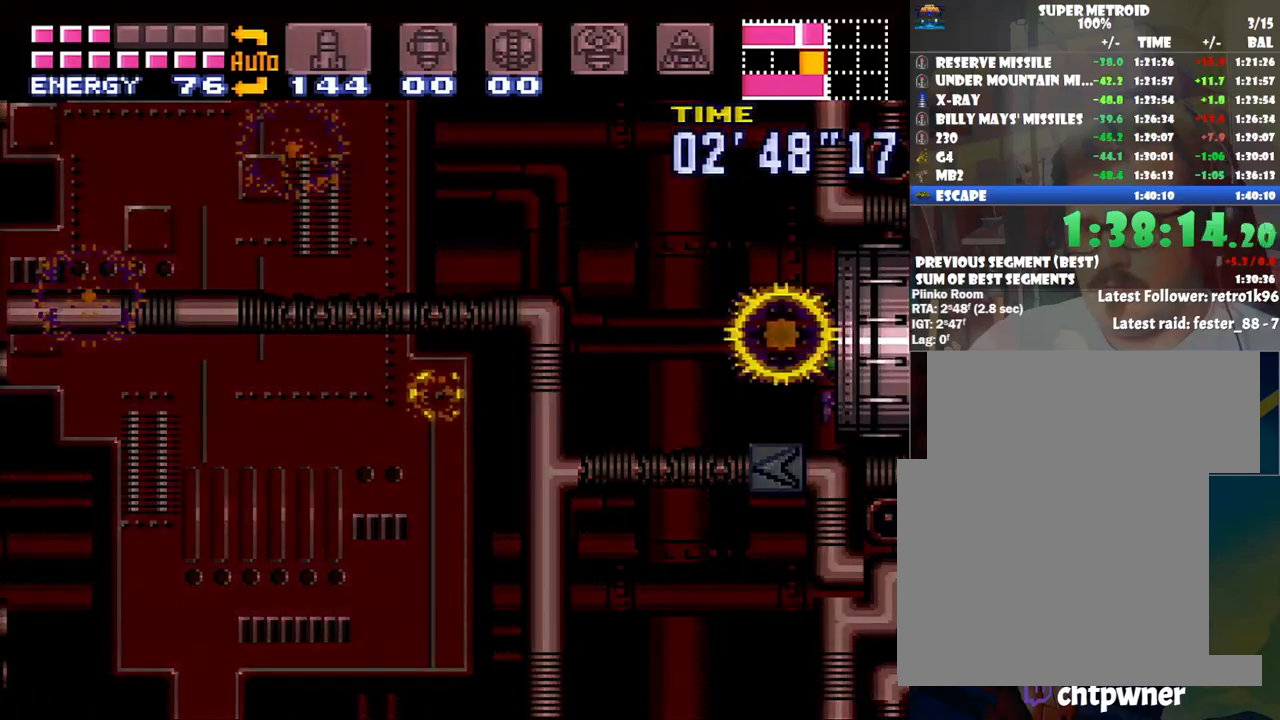
{"buttons": ["B", "DPAD_LEFT"], "events": []}
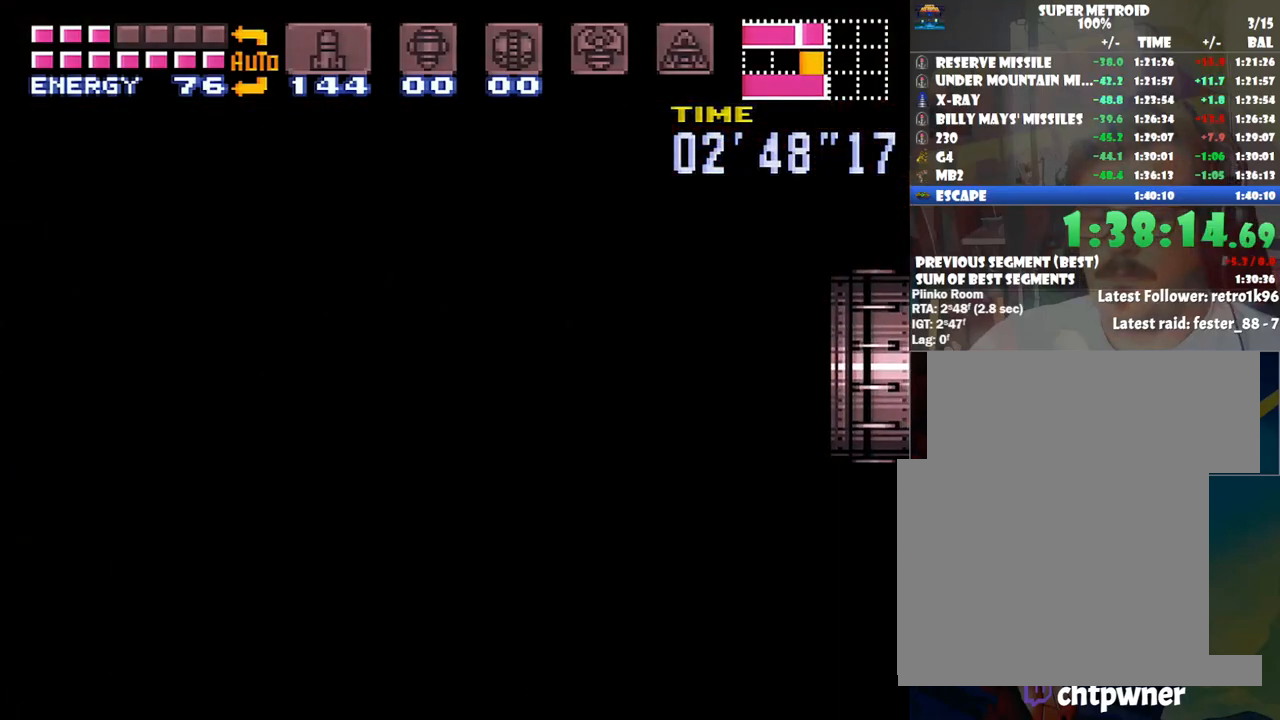
{"buttons": ["B", "DPAD_LEFT"], "events": []}
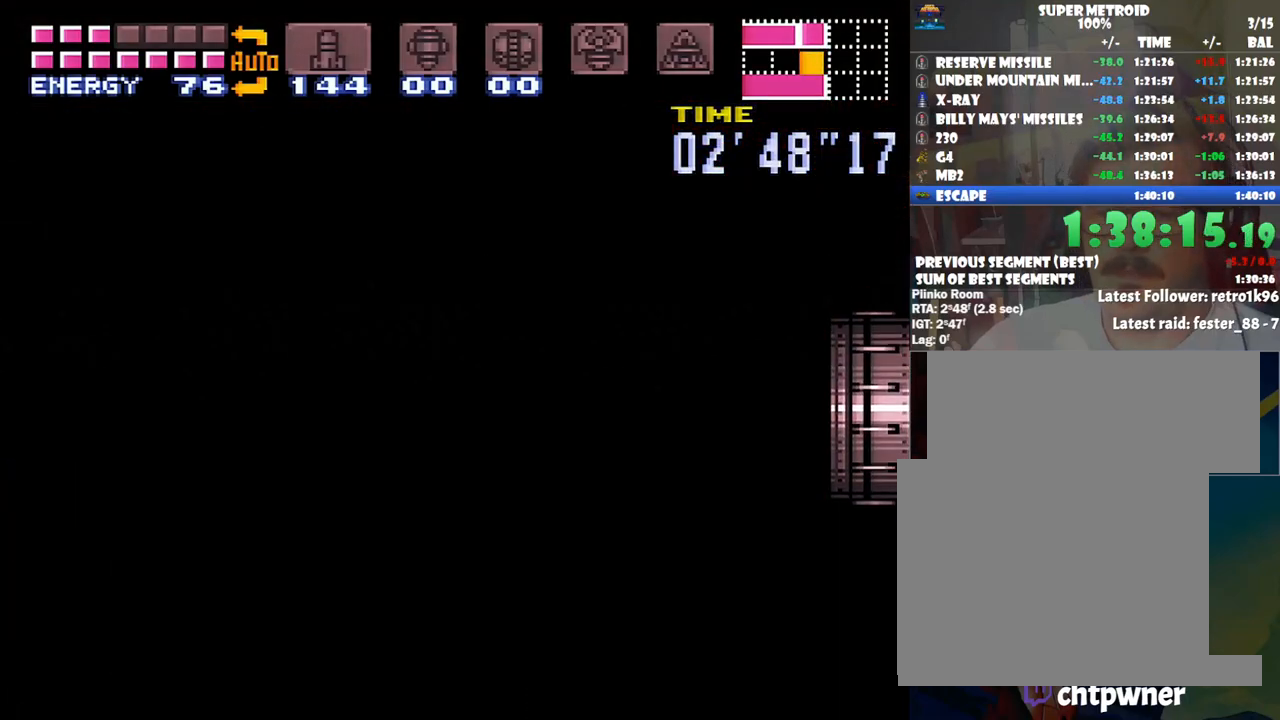
{"buttons": ["B", "DPAD_LEFT"], "events": [[33, "B", "up"], [33, "DPAD_LEFT", "up"], [67, "B", "down"], [67, "DPAD_LEFT", "down"]]}
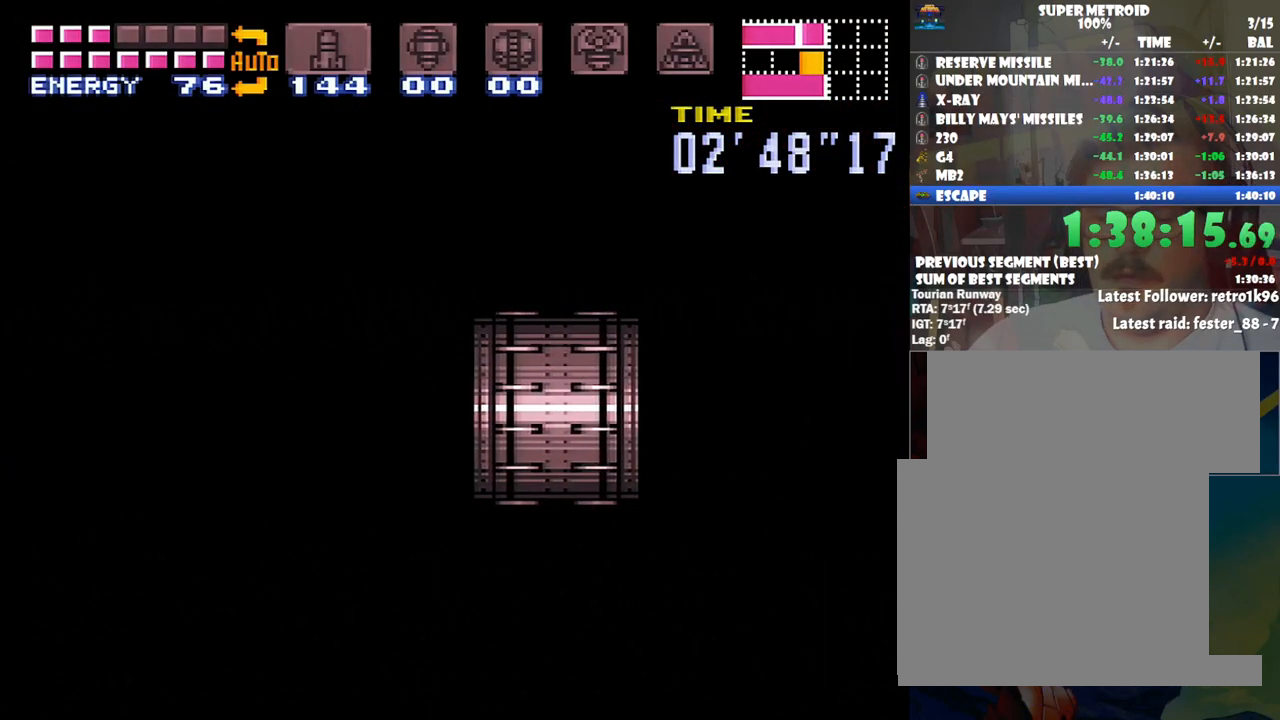
{"buttons": ["B", "DPAD_LEFT"], "events": []}
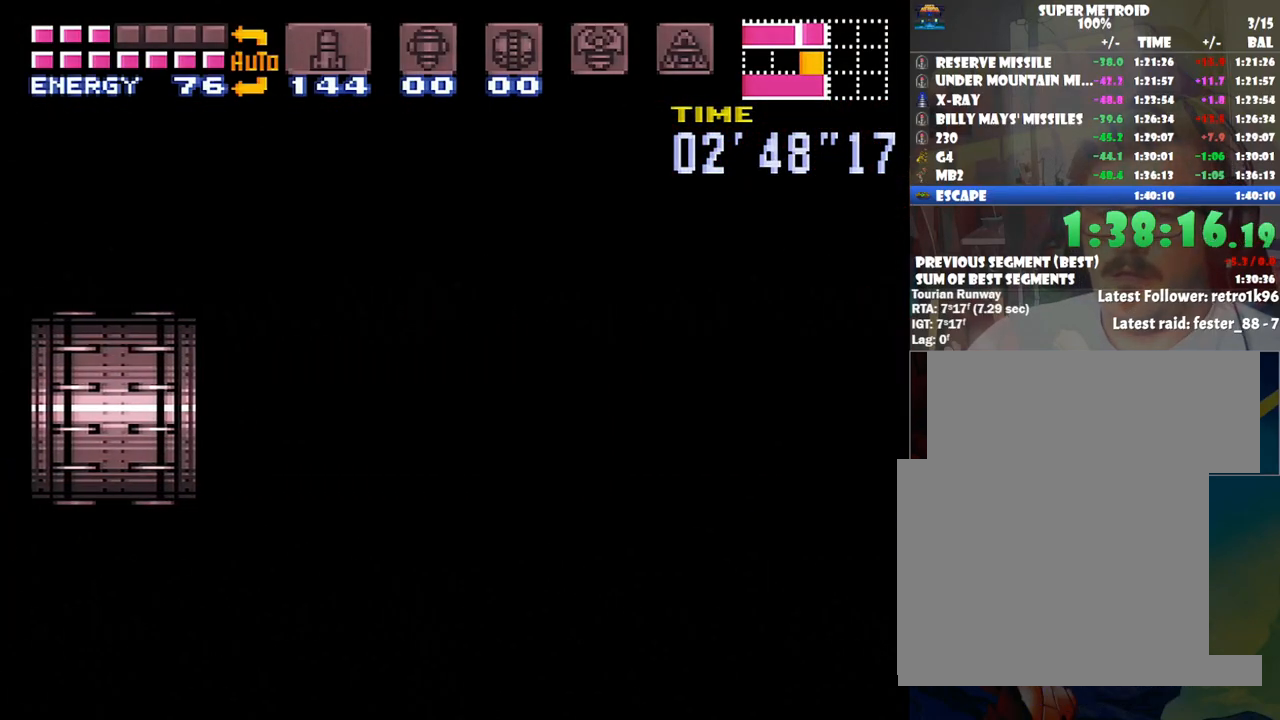
{"buttons": ["B", "DPAD_LEFT"], "events": []}
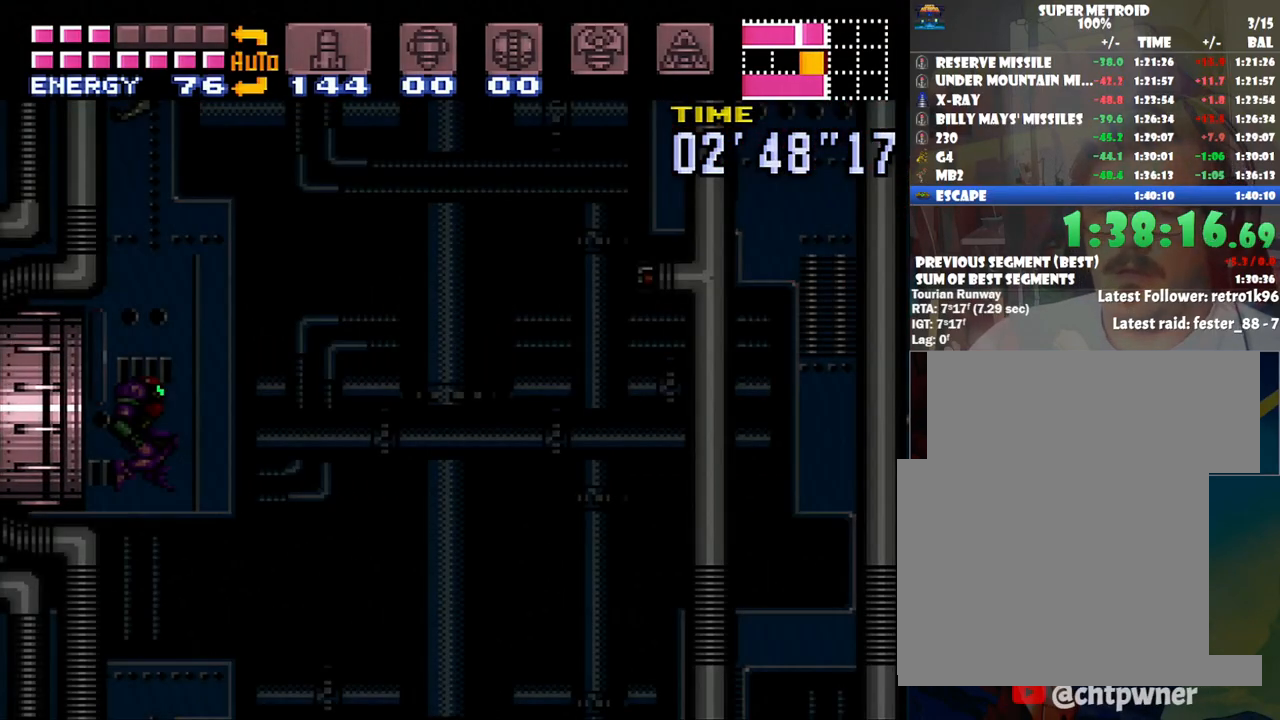
{"buttons": ["B", "DPAD_LEFT"], "events": []}
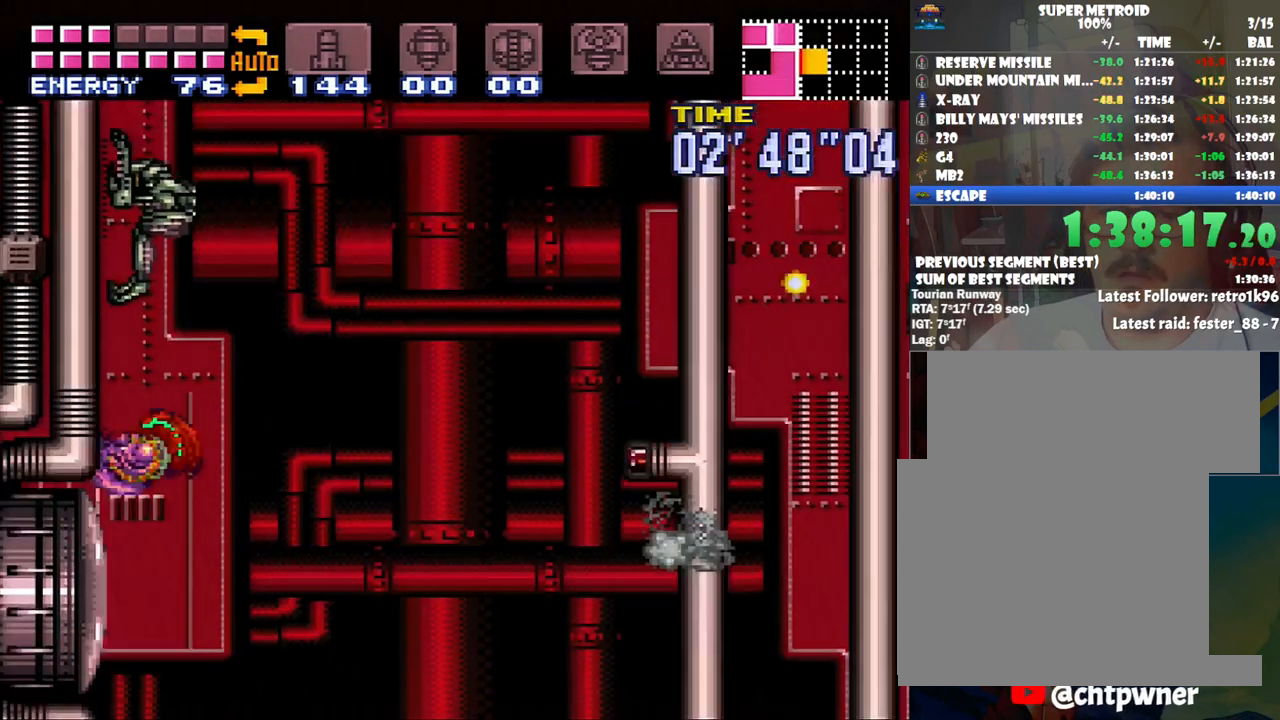
{"buttons": ["B", "DPAD_RIGHT"], "events": [[167, "DPAD_LEFT", "up"], [200, "B", "up"], [233, "DPAD_RIGHT", "down"], [317, "B", "down"]]}
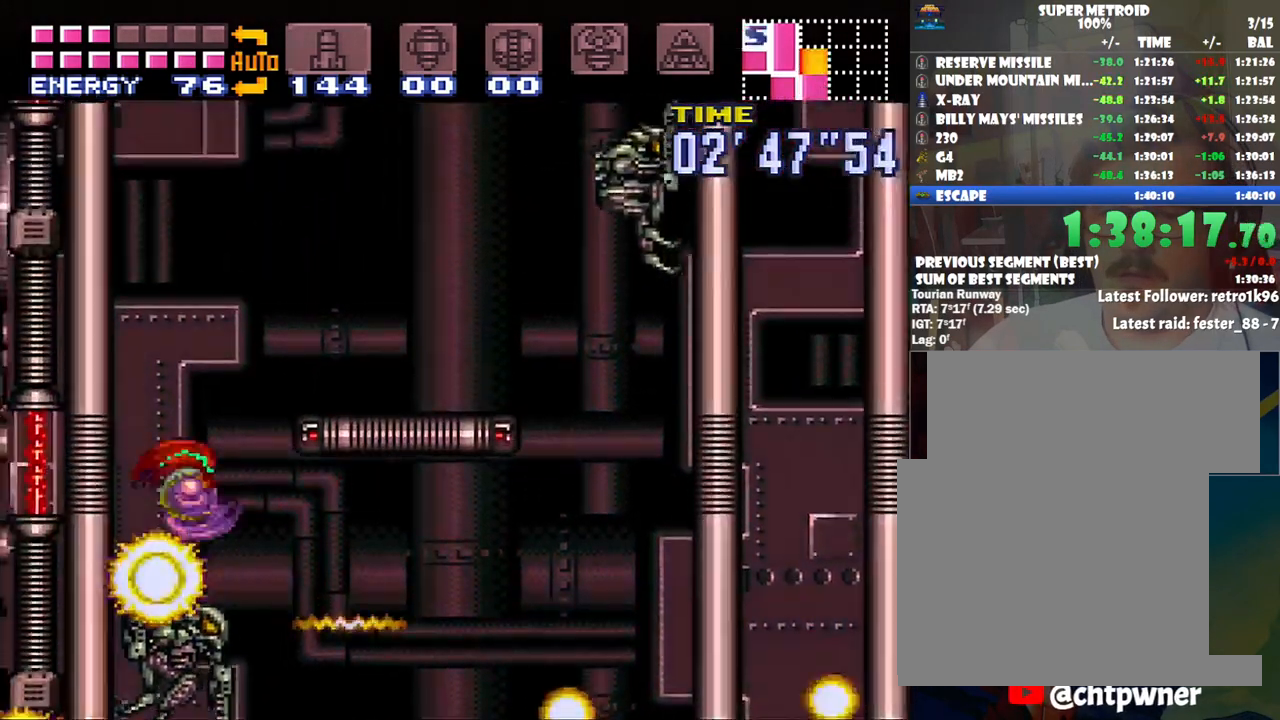
{"buttons": ["DPAD_RIGHT"], "events": [[267, "B", "up"], [350, "A", "down"], [483, "A", "up"]]}
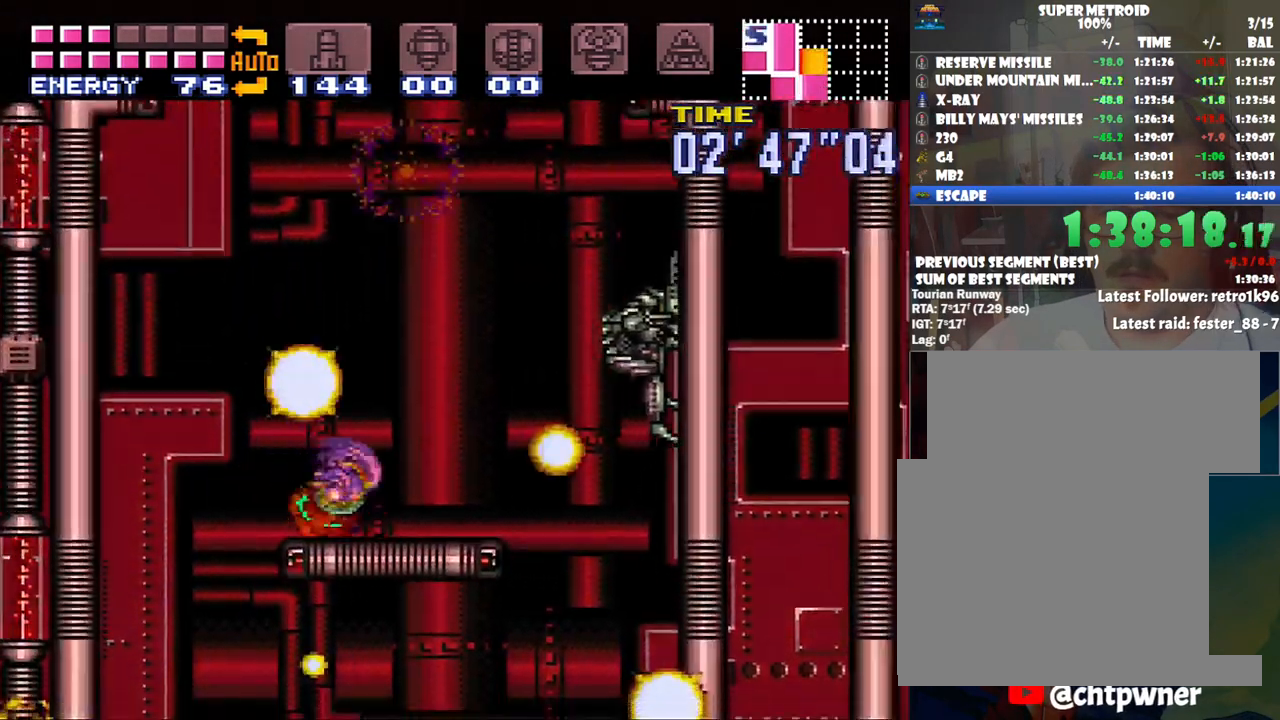
{"buttons": ["B", "DPAD_RIGHT"], "events": [[67, "Y", "down"], [167, "Y", "up"], [267, "B", "down"]]}